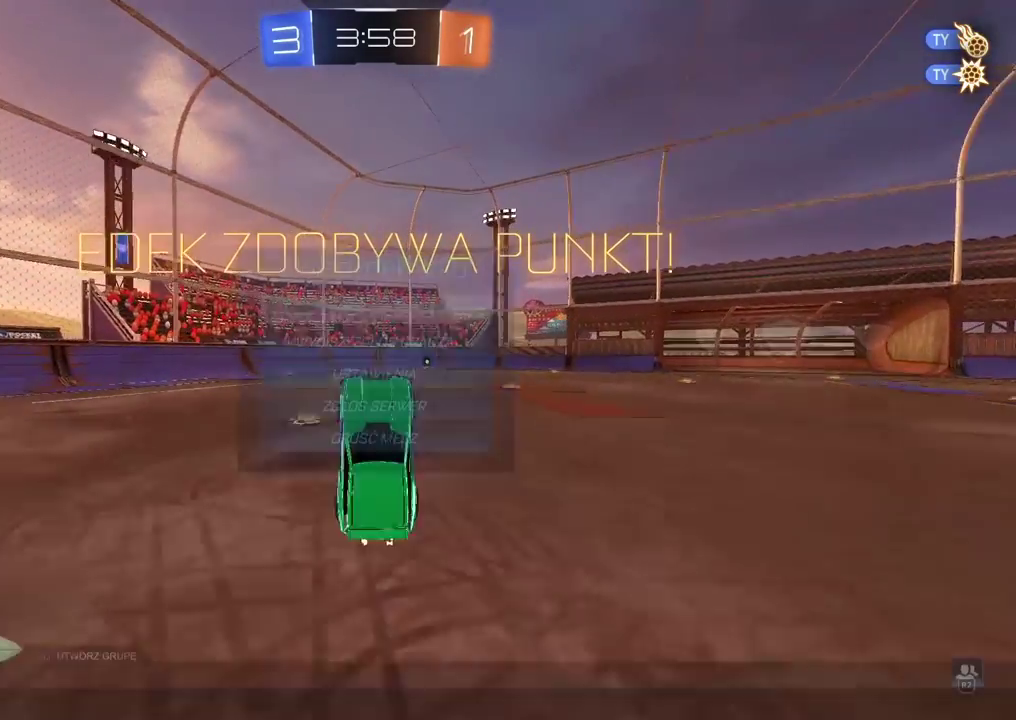
Gameplay with a controller (PlayStation layout); each line is a JSON object with the inputs held at the frame after it. "events" lists button and stick changes between this image and that frame as [ms after this image, input, new state], when the widget could be followed in between.
{"buttons": [], "left_stick": "center", "right_stick": "center", "events": [[17, "START", "up"], [133, "DPAD_DOWN", "down"], [200, "DPAD_DOWN", "up"], [267, "DPAD_DOWN", "down"], [350, "DPAD_DOWN", "up"], [383, "CROSS", "down"], [450, "CROSS", "up"]]}
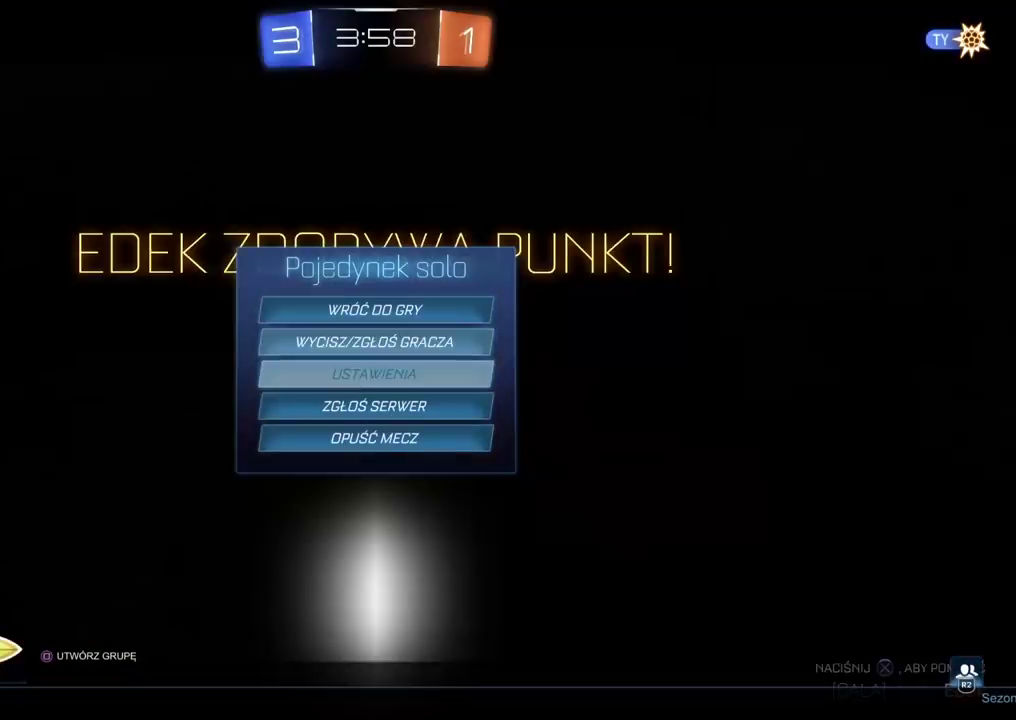
{"buttons": [], "left_stick": "center", "right_stick": "center", "events": [[217, "R1", "down"], [350, "R1", "up"]]}
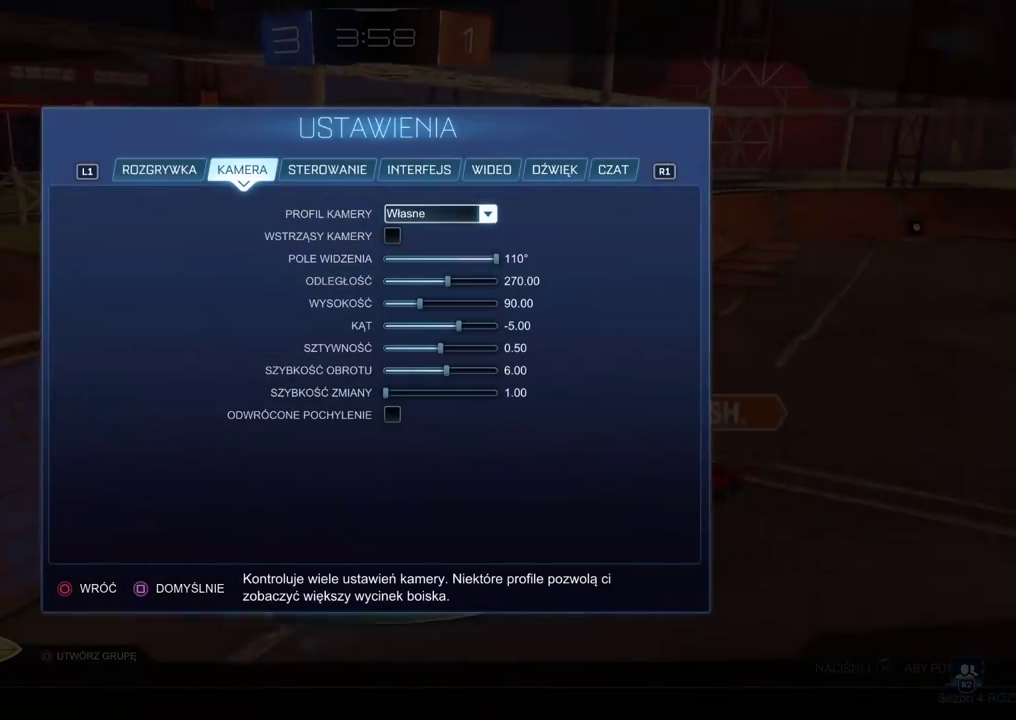
{"buttons": ["CIRCLE"], "left_stick": "center", "right_stick": "center", "events": [[500, "CIRCLE", "down"]]}
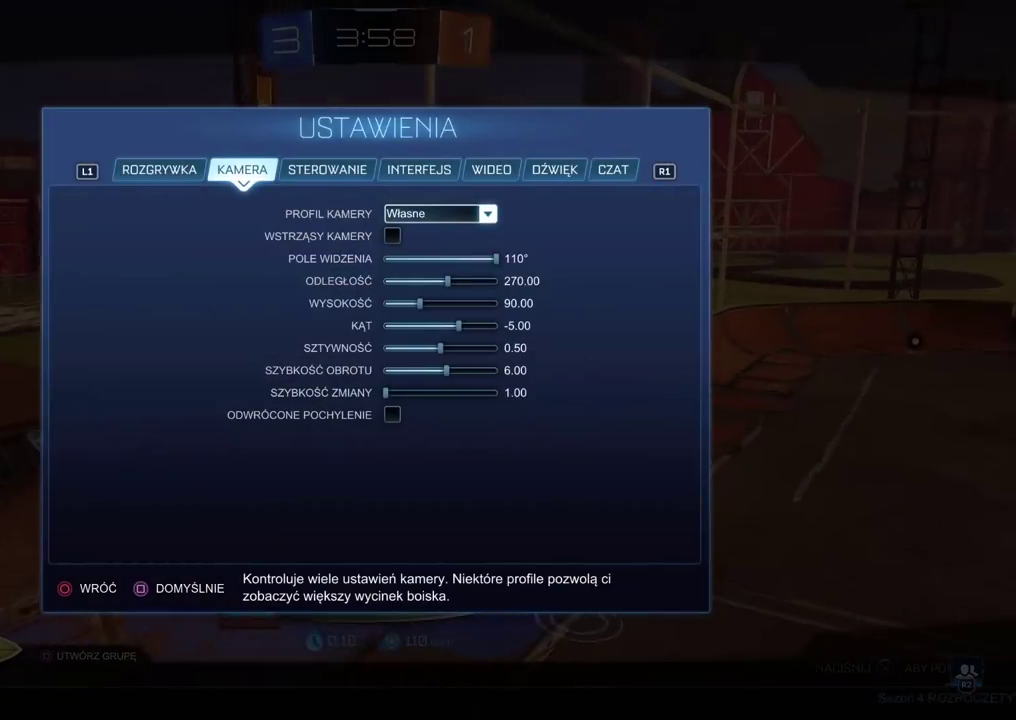
{"buttons": ["CIRCLE"], "left_stick": "center", "right_stick": "center", "events": [[83, "CIRCLE", "up"], [150, "CIRCLE", "down"], [250, "CIRCLE", "up"], [333, "CIRCLE", "down"], [433, "CIRCLE", "up"], [483, "CIRCLE", "down"]]}
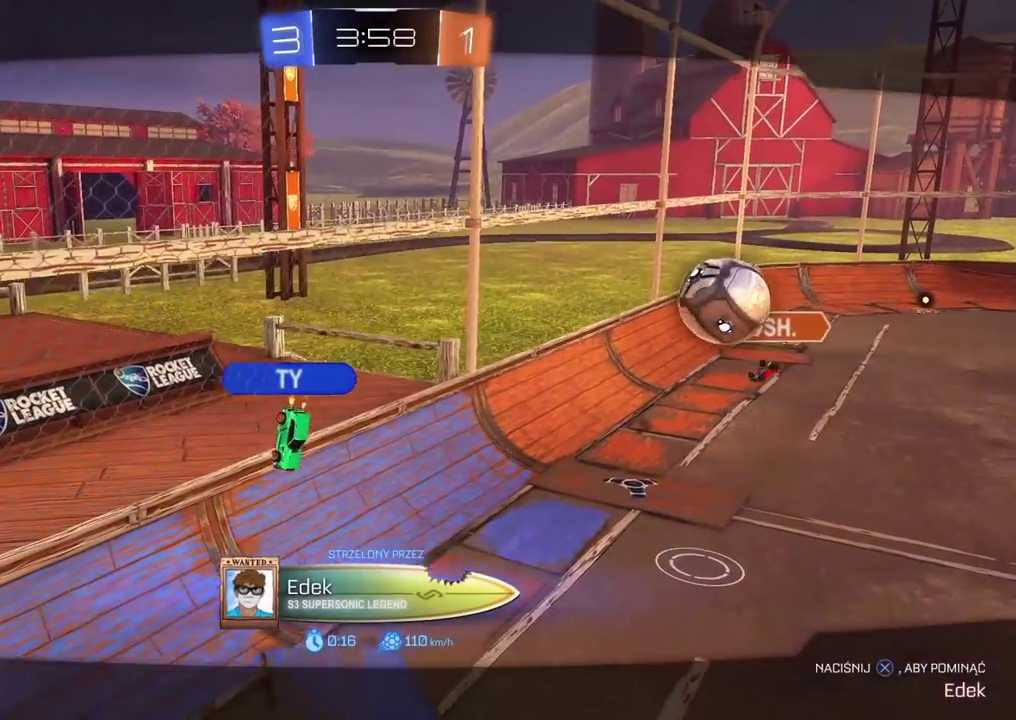
{"buttons": [], "left_stick": "center", "right_stick": "center", "events": [[100, "CIRCLE", "up"]]}
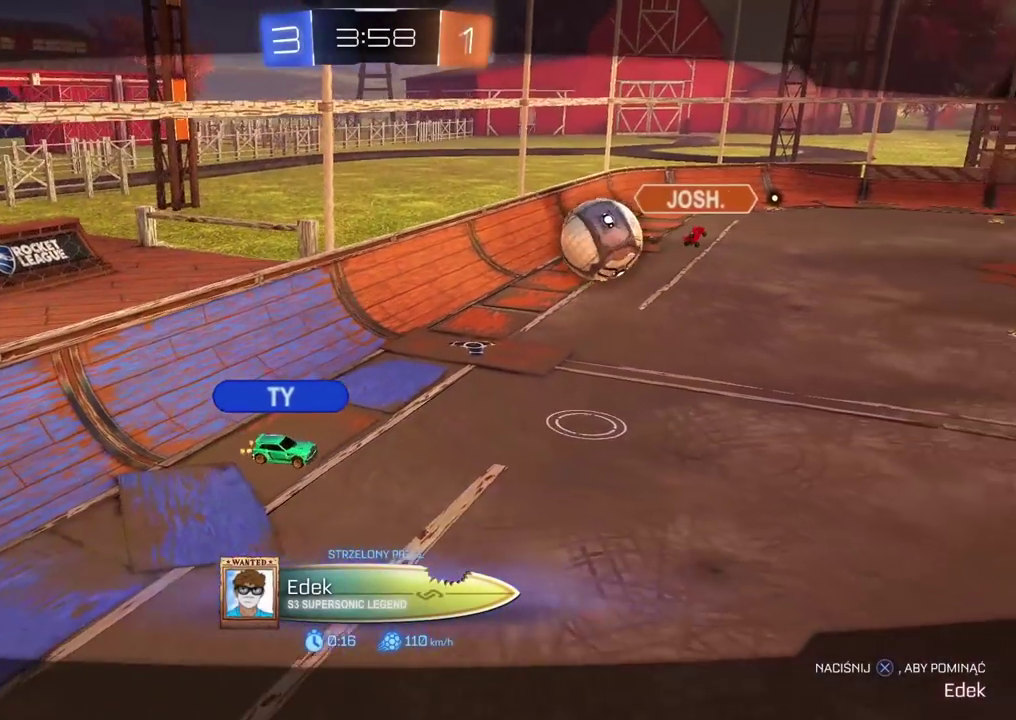
{"buttons": [], "left_stick": "center", "right_stick": "center", "events": []}
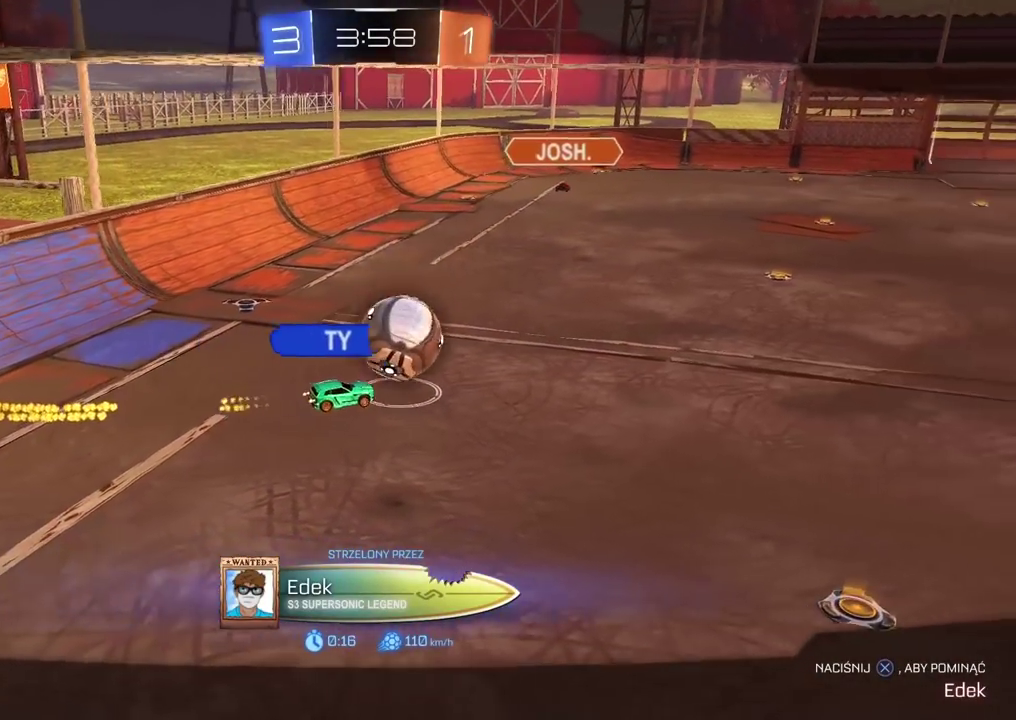
{"buttons": ["TRIANGLE"], "left_stick": "center", "right_stick": "center", "events": [[150, "CROSS", "down"], [267, "CROSS", "up"], [417, "CROSS", "down"], [467, "CROSS", "up"], [483, "TRIANGLE", "down"]]}
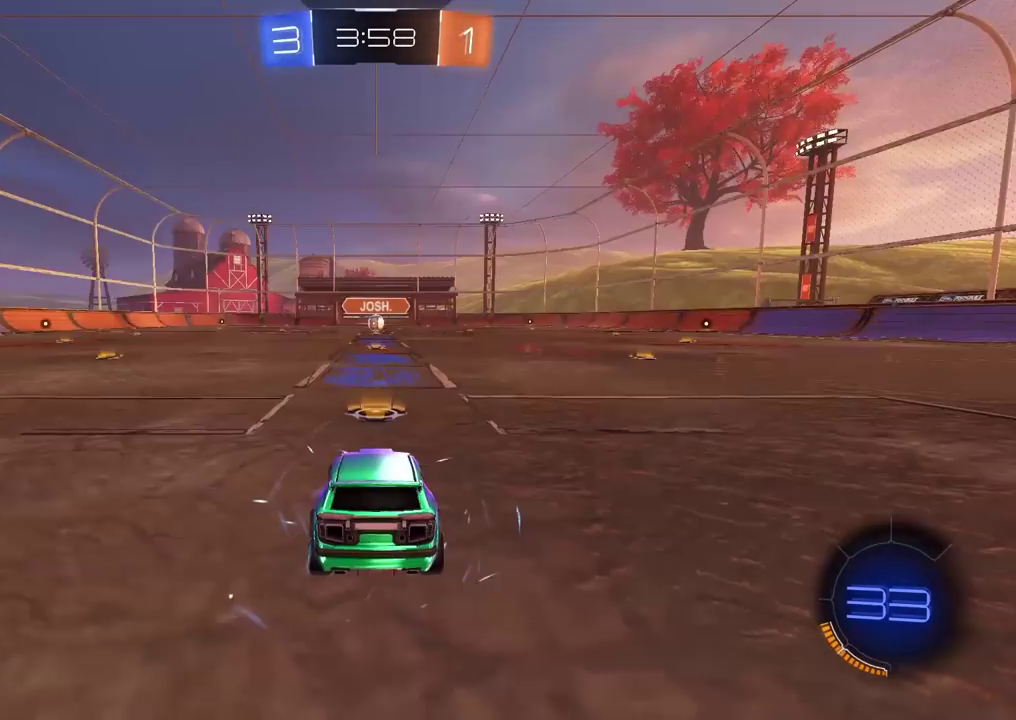
{"buttons": ["TRIANGLE"], "left_stick": "center", "right_stick": "center", "events": [[83, "TRIANGLE", "up"], [150, "TRIANGLE", "down"], [367, "TRIANGLE", "up"], [467, "TRIANGLE", "down"]]}
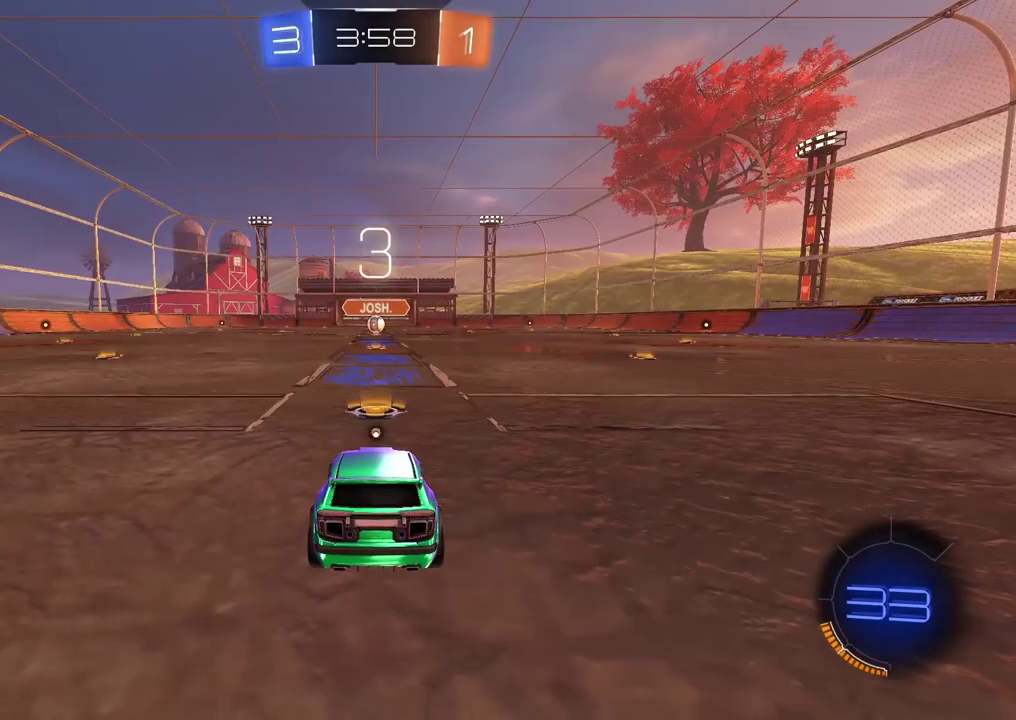
{"buttons": [], "left_stick": "center", "right_stick": "center", "events": [[17, "TRIANGLE", "up"], [133, "TRIANGLE", "down"], [200, "TRIANGLE", "up"], [283, "TRIANGLE", "down"], [350, "TRIANGLE", "up"], [433, "TRIANGLE", "down"], [500, "TRIANGLE", "up"]]}
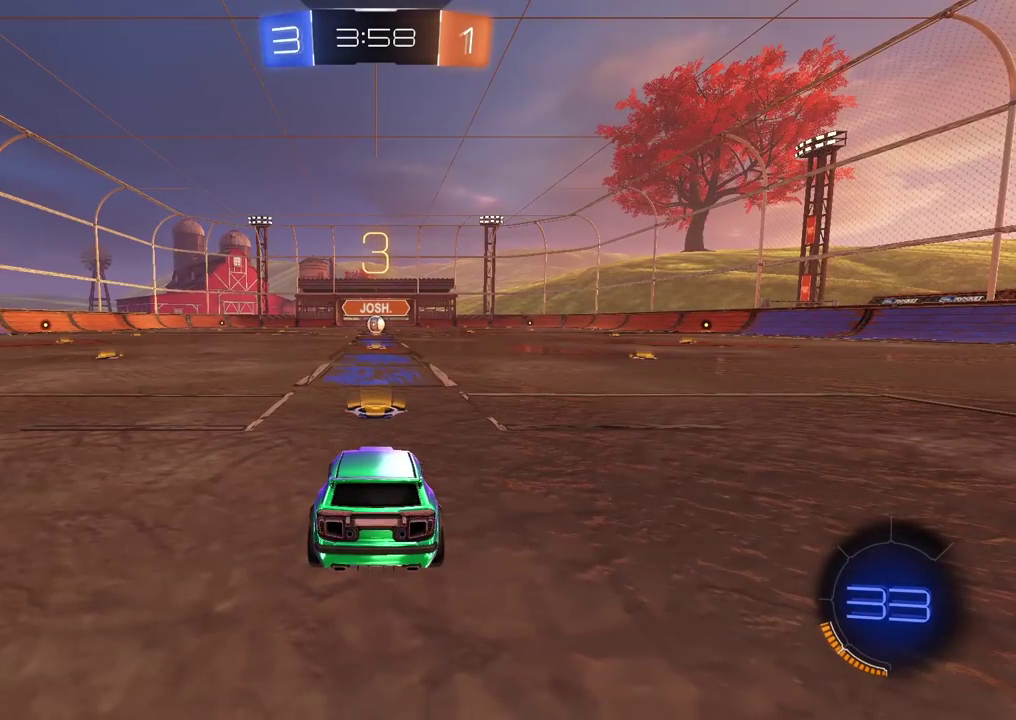
{"buttons": [], "left_stick": "center", "right_stick": "center", "events": [[83, "TRIANGLE", "down"], [167, "TRIANGLE", "up"], [233, "TRIANGLE", "down"], [300, "TRIANGLE", "up"], [383, "TRIANGLE", "down"], [450, "TRIANGLE", "up"]]}
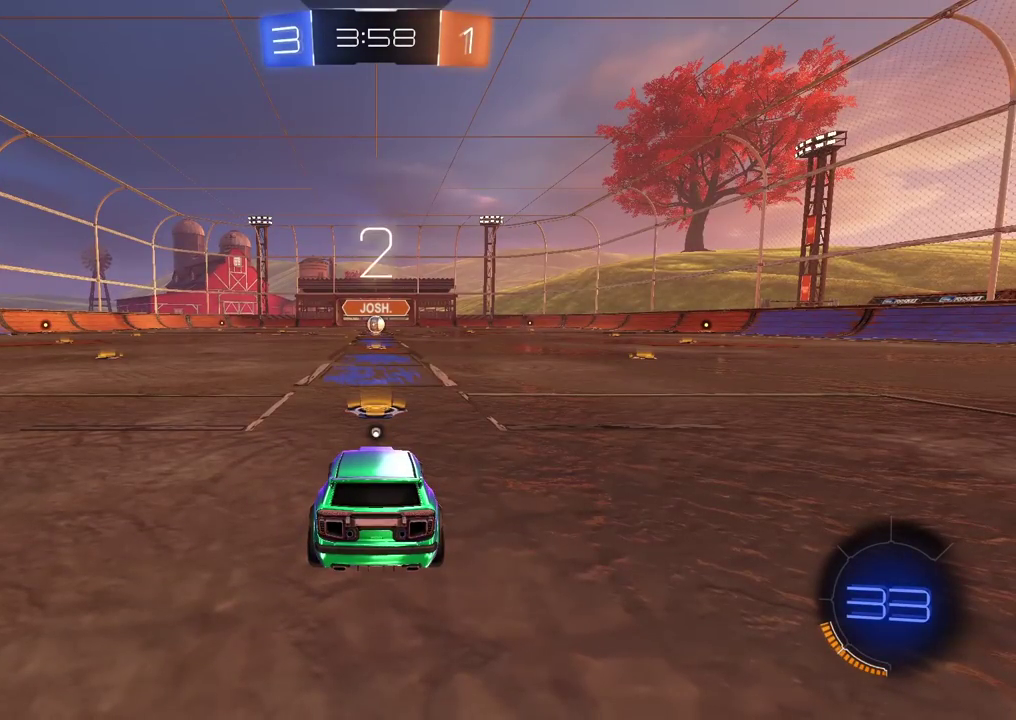
{"buttons": ["CIRCLE", "TRIANGLE", "R2"], "left_stick": "center", "right_stick": "center", "events": [[400, "R2", "down"], [417, "CIRCLE", "down"], [467, "TRIANGLE", "down"]]}
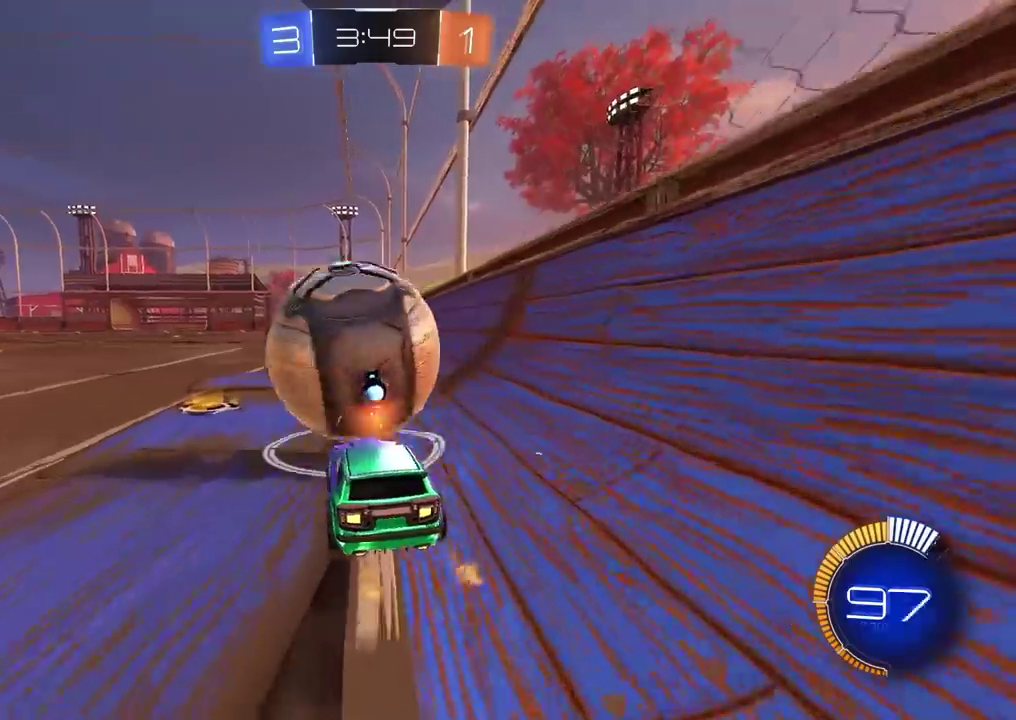
{"buttons": ["CROSS", "CIRCLE", "R2"], "left_stick": "center", "right_stick": "center", "events": [[33, "left_stick", "left"], [117, "TRIANGLE", "up"], [117, "left_stick", "center"], [500, "CROSS", "down"]]}
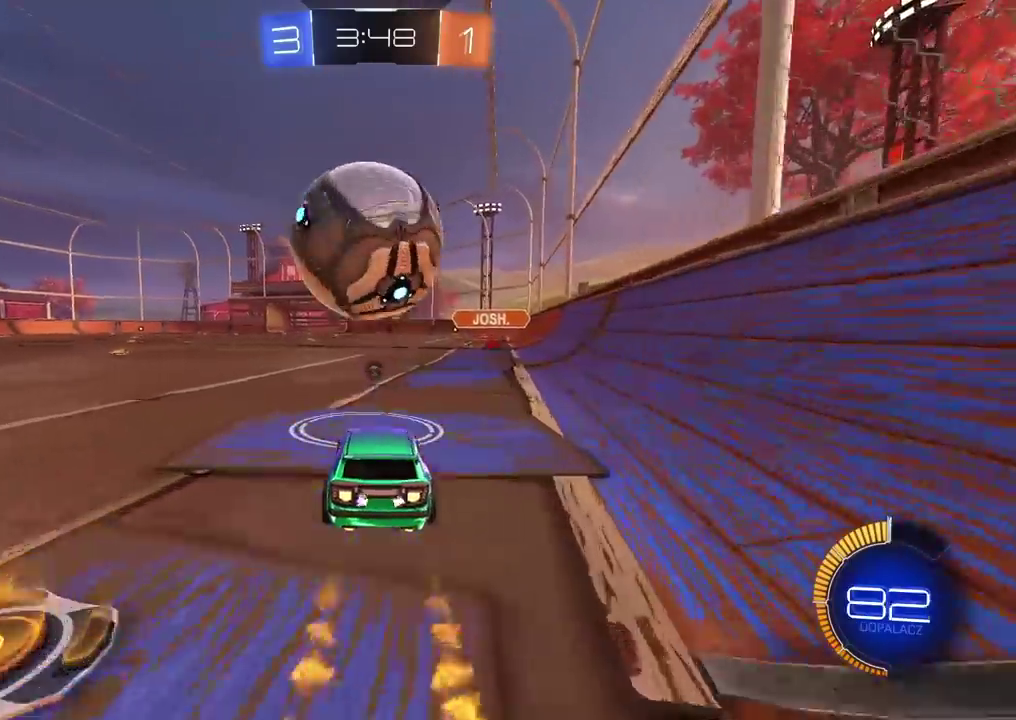
{"buttons": [], "left_stick": "center", "right_stick": "center", "events": [[133, "CROSS", "up"], [183, "CROSS", "down"], [367, "CIRCLE", "up"], [367, "CROSS", "up"], [367, "left_stick", "up"], [400, "R2", "up"], [433, "left_stick", "center"]]}
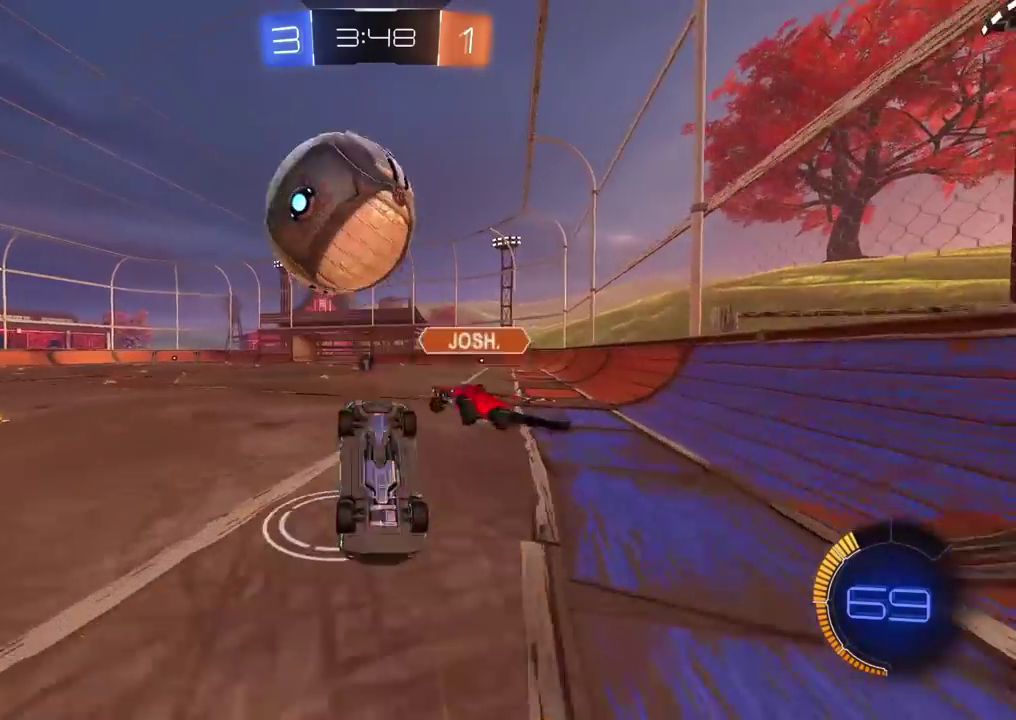
{"buttons": [], "left_stick": "center", "right_stick": "center", "events": []}
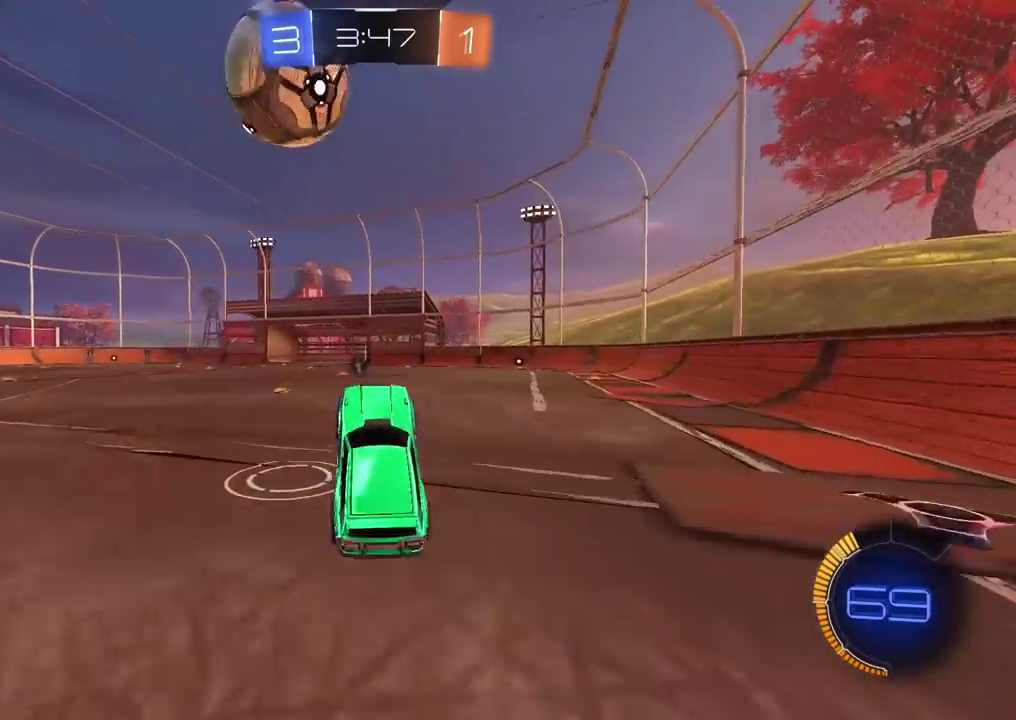
{"buttons": ["CIRCLE", "R2"], "left_stick": "center", "right_stick": "center", "events": [[33, "R2", "down"], [233, "CIRCLE", "down"], [383, "left_stick", "left"], [433, "left_stick", "center"]]}
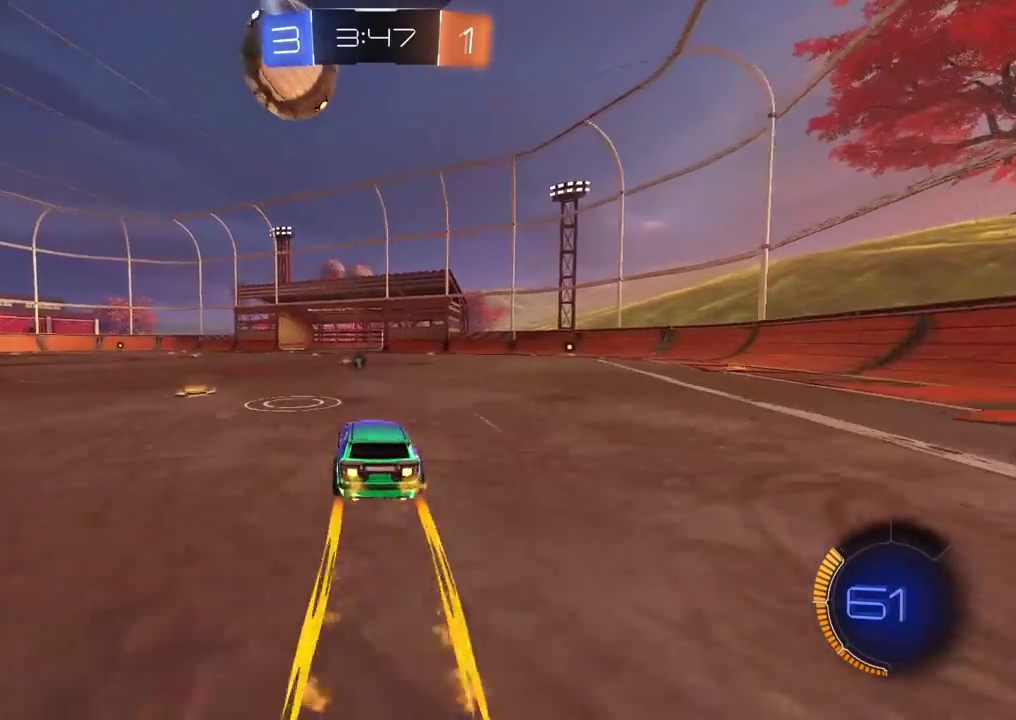
{"buttons": [], "left_stick": "center", "right_stick": "center", "events": [[67, "CIRCLE", "up"], [200, "R2", "up"]]}
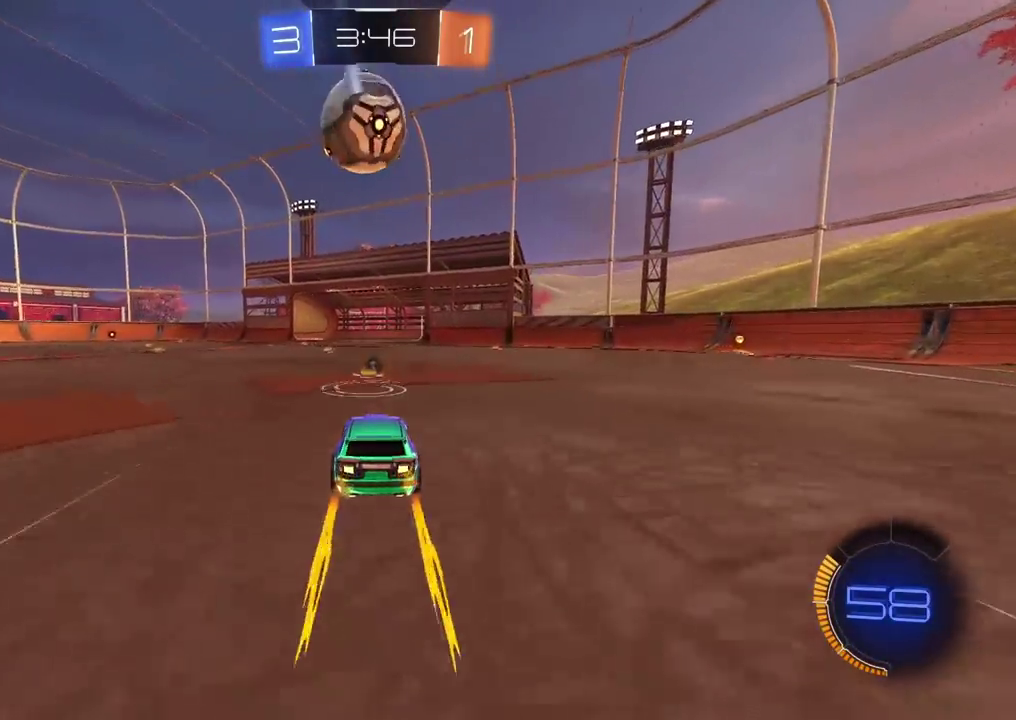
{"buttons": [], "left_stick": "center", "right_stick": "center", "events": [[333, "TRIANGLE", "down"], [433, "TRIANGLE", "up"]]}
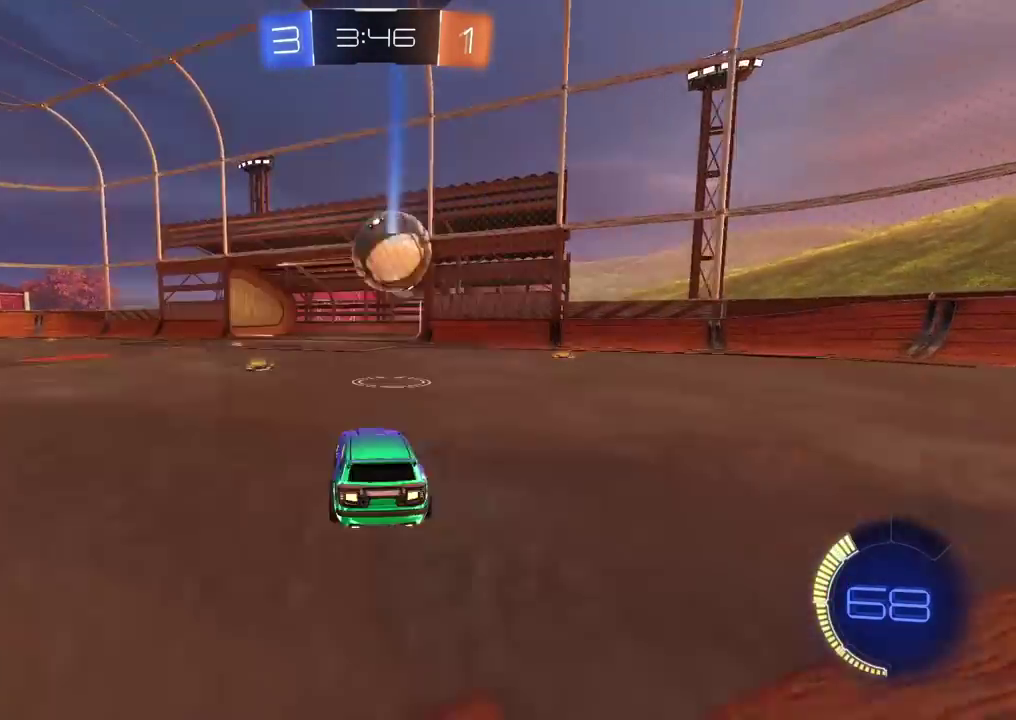
{"buttons": ["R2"], "left_stick": "up", "right_stick": "center", "events": [[17, "left_stick", "left"], [167, "left_stick", "center"], [217, "R2", "down"], [233, "left_stick", "left"], [367, "left_stick", "up"], [383, "CROSS", "down"], [467, "CROSS", "up"]]}